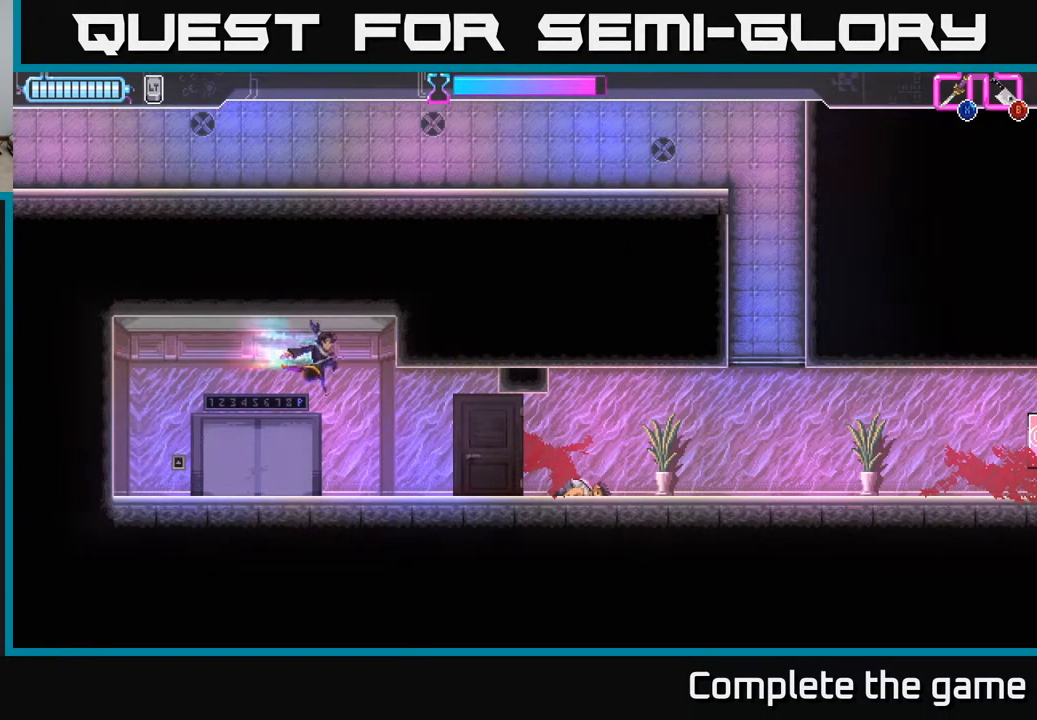
Gameplay with a controller (Xbox layout); each line is a JSON object with the inputs held at the frame after it. "events" lists button and stick changes between this image and that frame as [ms after this image, input, new state], when the widget could be followed in between.
{"buttons": ["A"], "left_stick": "right", "right_stick": "center", "events": [[150, "A", "up"], [433, "A", "down"]]}
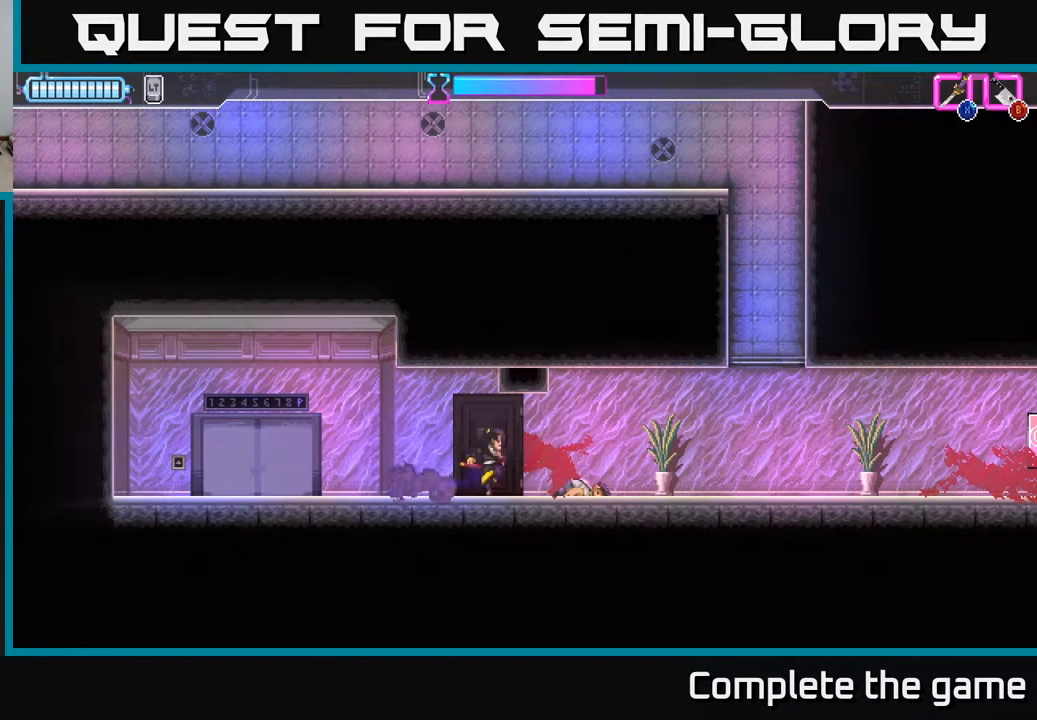
{"buttons": [], "left_stick": "right", "right_stick": "center", "events": [[167, "A", "up"], [250, "A", "down"], [433, "A", "up"]]}
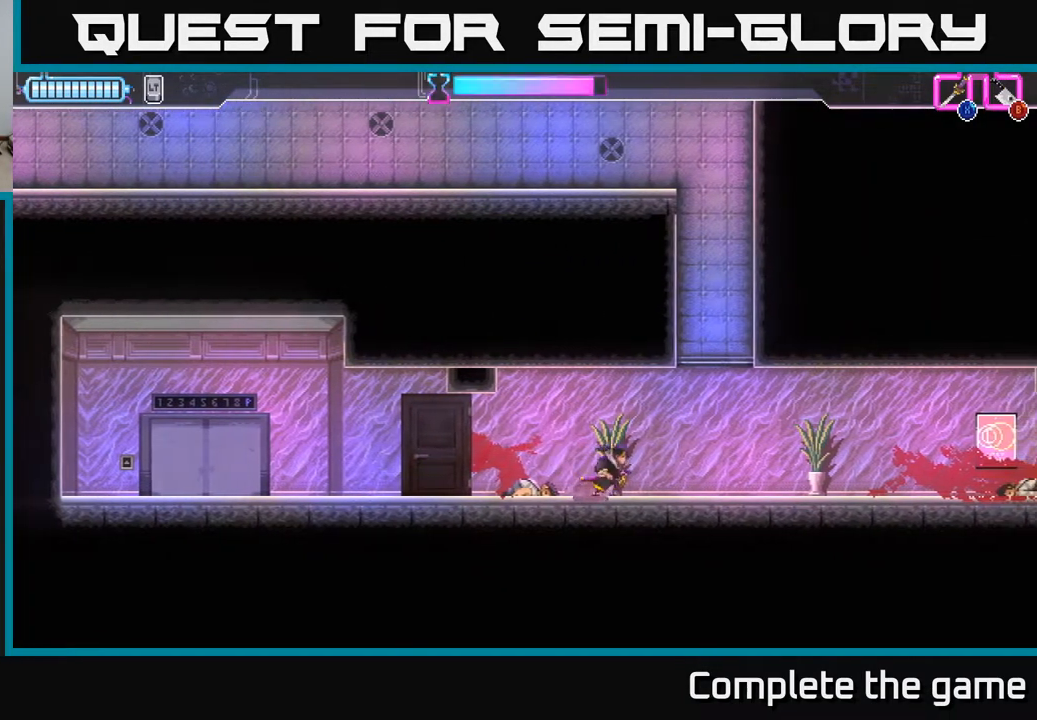
{"buttons": [], "left_stick": "left", "right_stick": "center", "events": [[450, "left_stick", "left"]]}
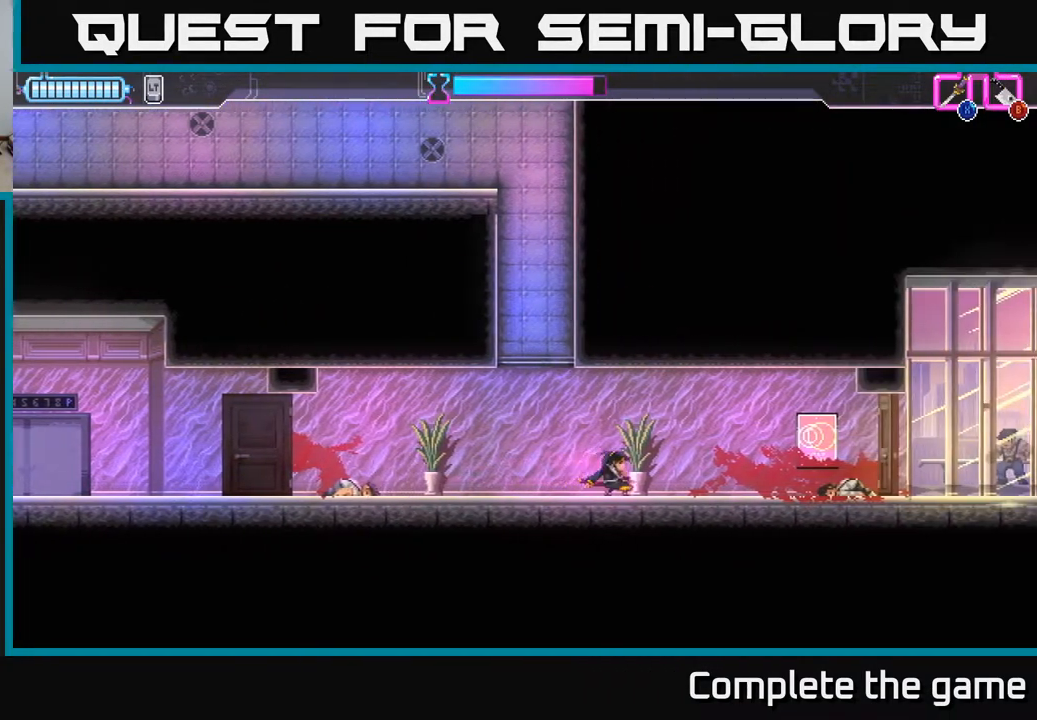
{"buttons": [], "left_stick": "right", "right_stick": "center", "events": [[433, "left_stick", "right"]]}
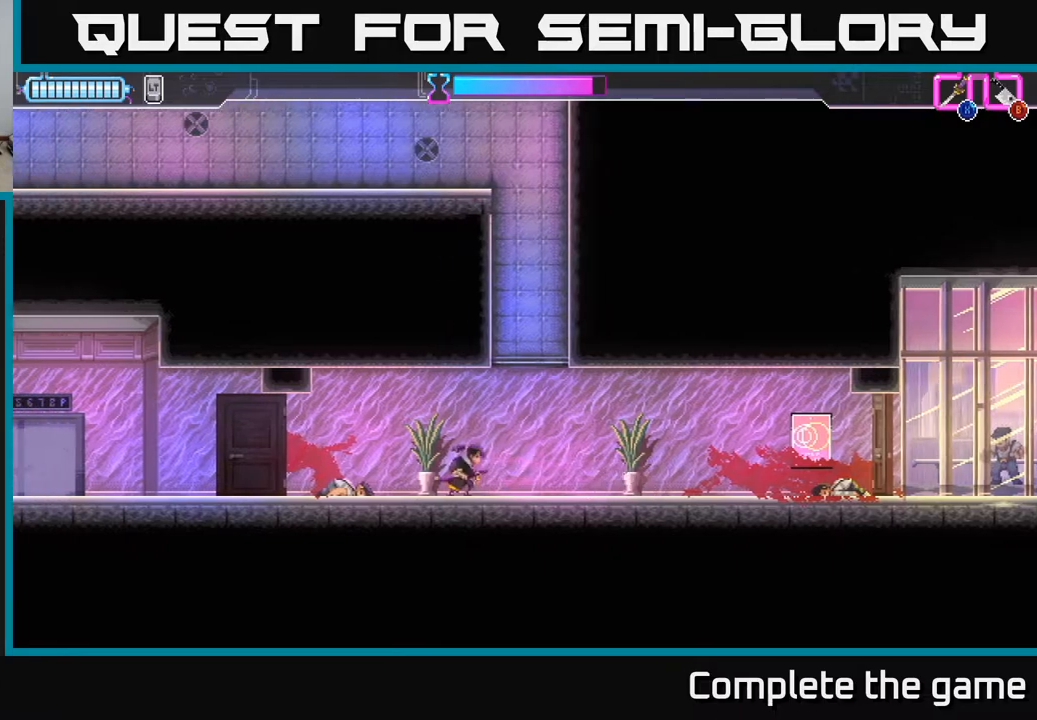
{"buttons": [], "left_stick": "right", "right_stick": "center", "events": []}
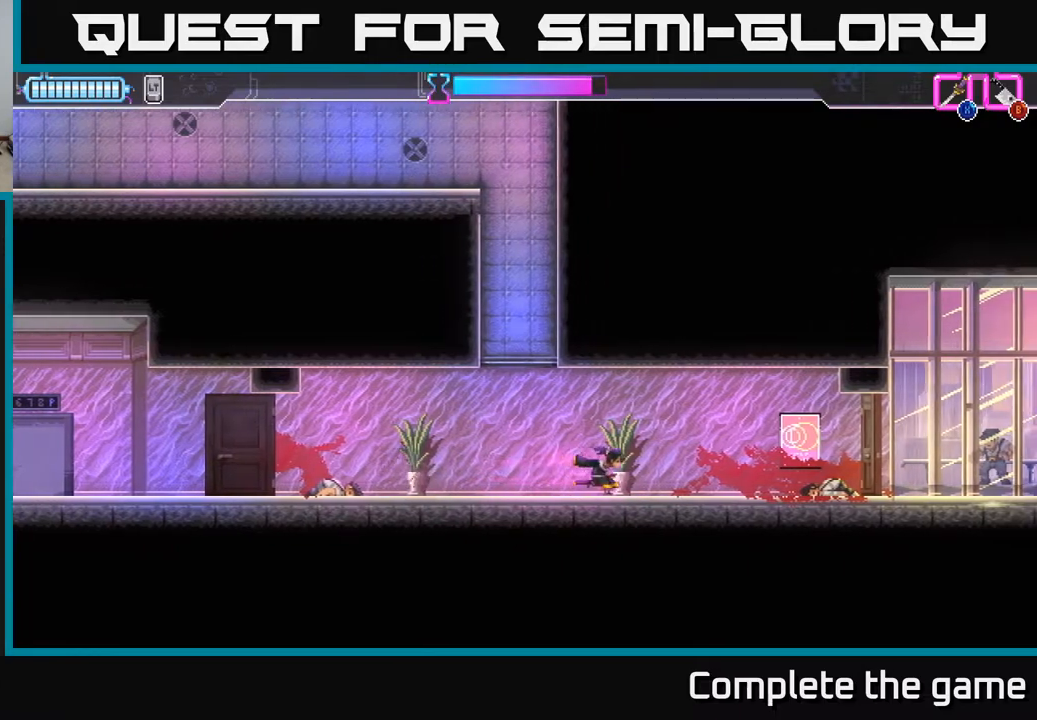
{"buttons": [], "left_stick": "right", "right_stick": "center", "events": []}
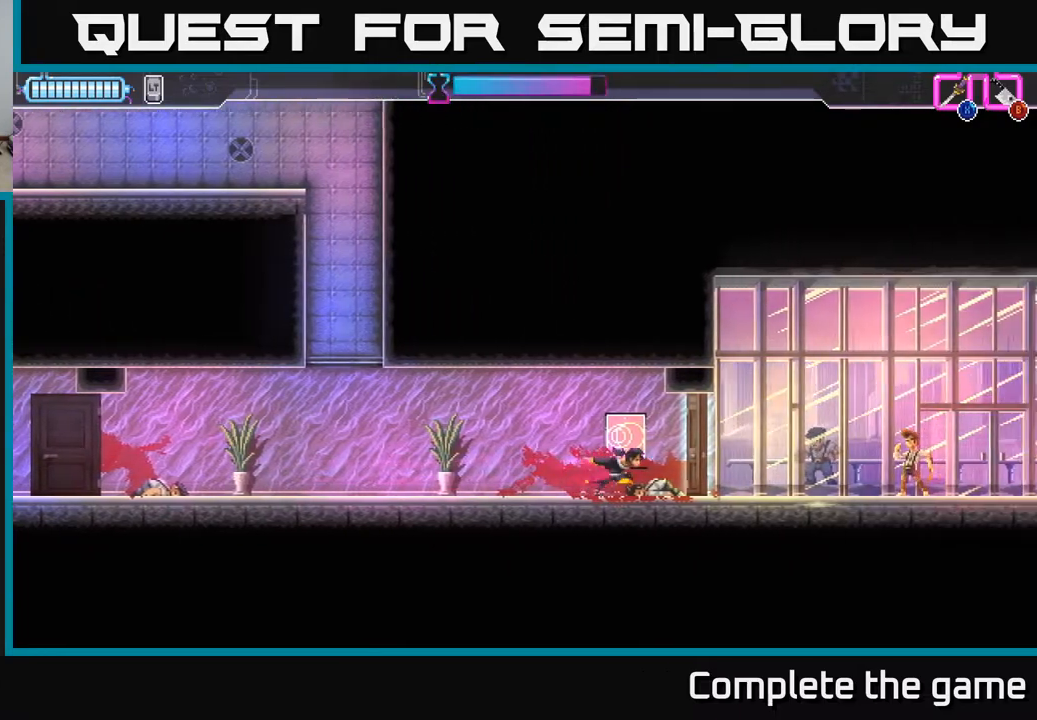
{"buttons": [], "left_stick": "center", "right_stick": "center", "events": [[17, "X", "down"], [117, "X", "up"], [183, "left_stick", "center"], [333, "B", "down"], [433, "B", "up"]]}
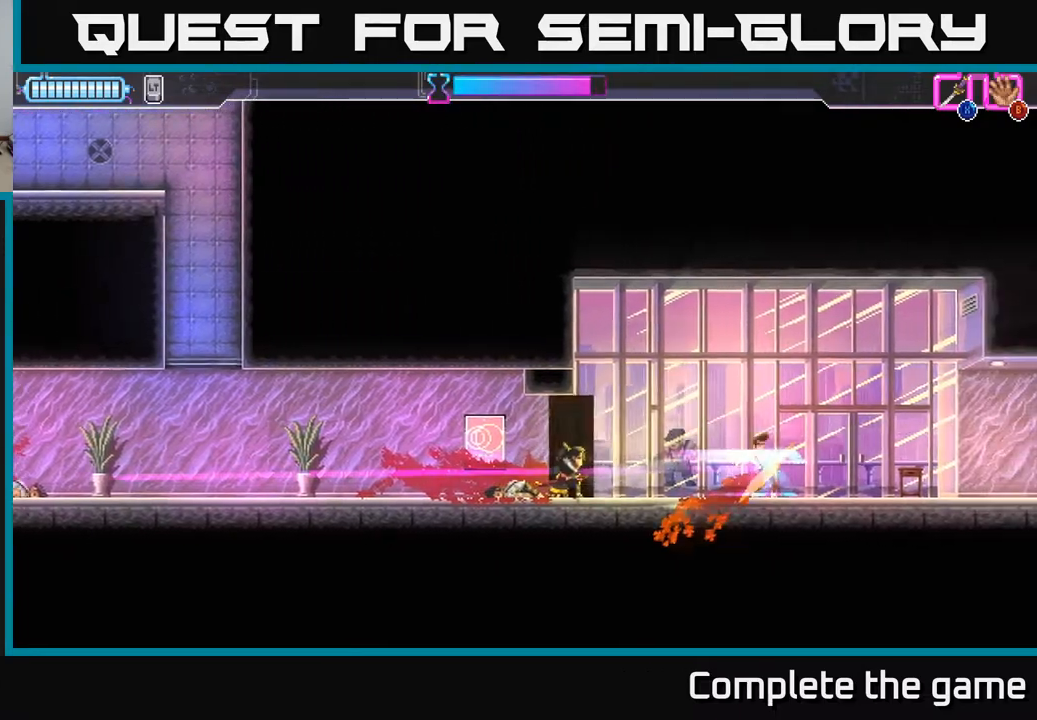
{"buttons": [], "left_stick": "right", "right_stick": "center", "events": [[83, "left_stick", "right"]]}
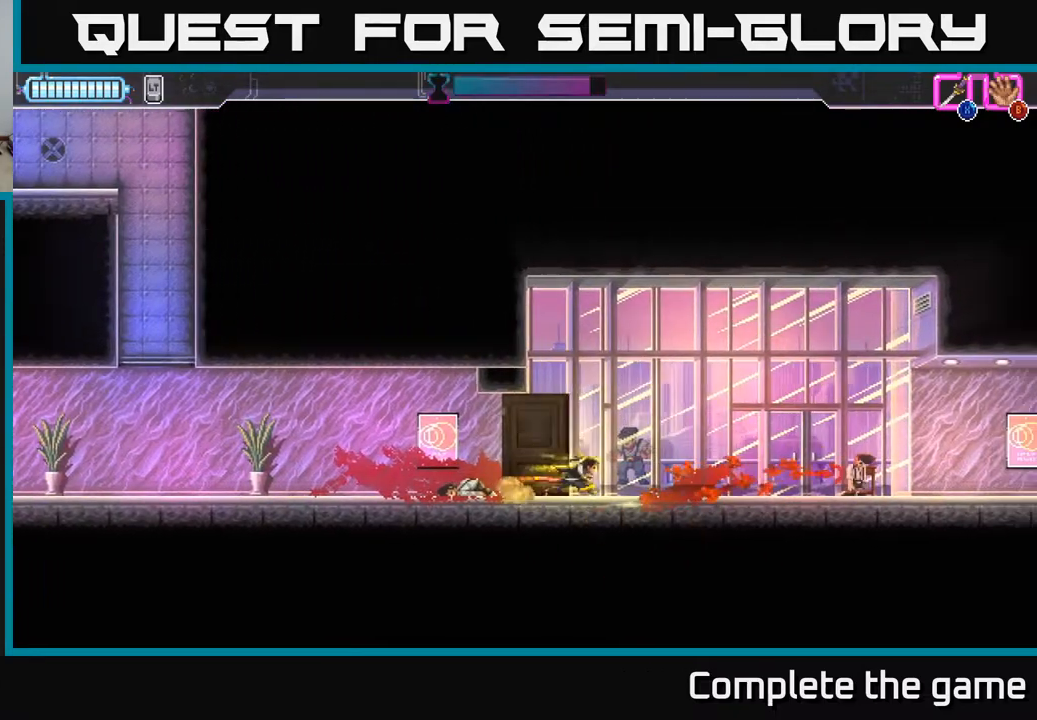
{"buttons": [], "left_stick": "right", "right_stick": "center", "events": []}
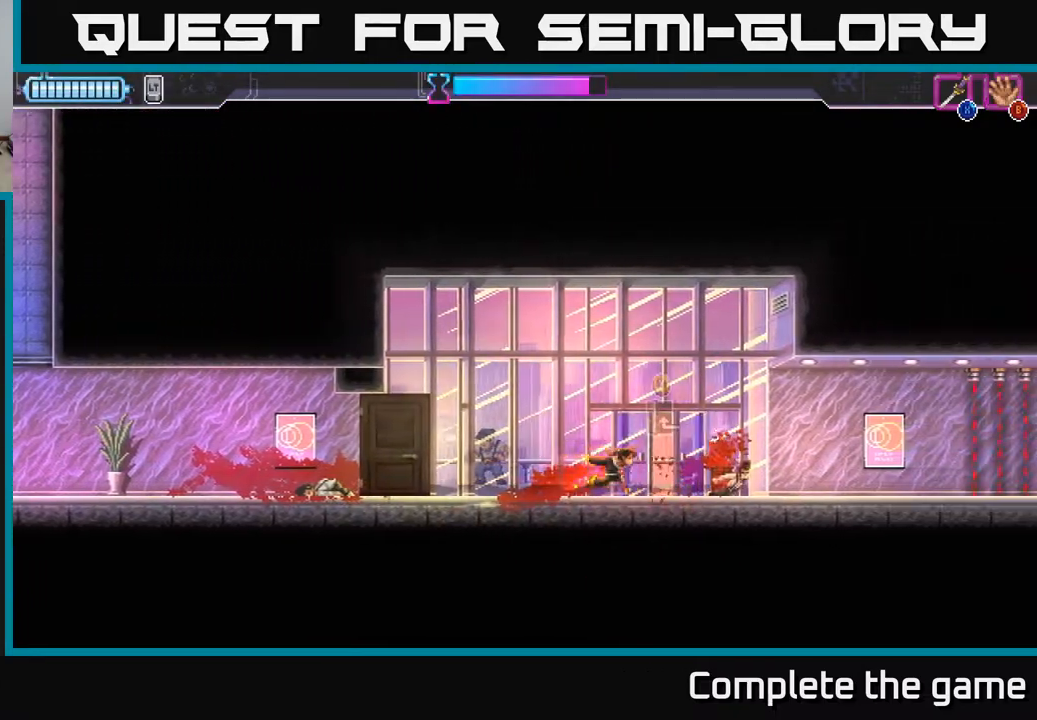
{"buttons": [], "left_stick": "left", "right_stick": "center", "events": [[17, "left_stick", "center"], [33, "Y", "down"], [83, "Y", "up"], [83, "left_stick", "left"], [400, "X", "down"], [483, "X", "up"]]}
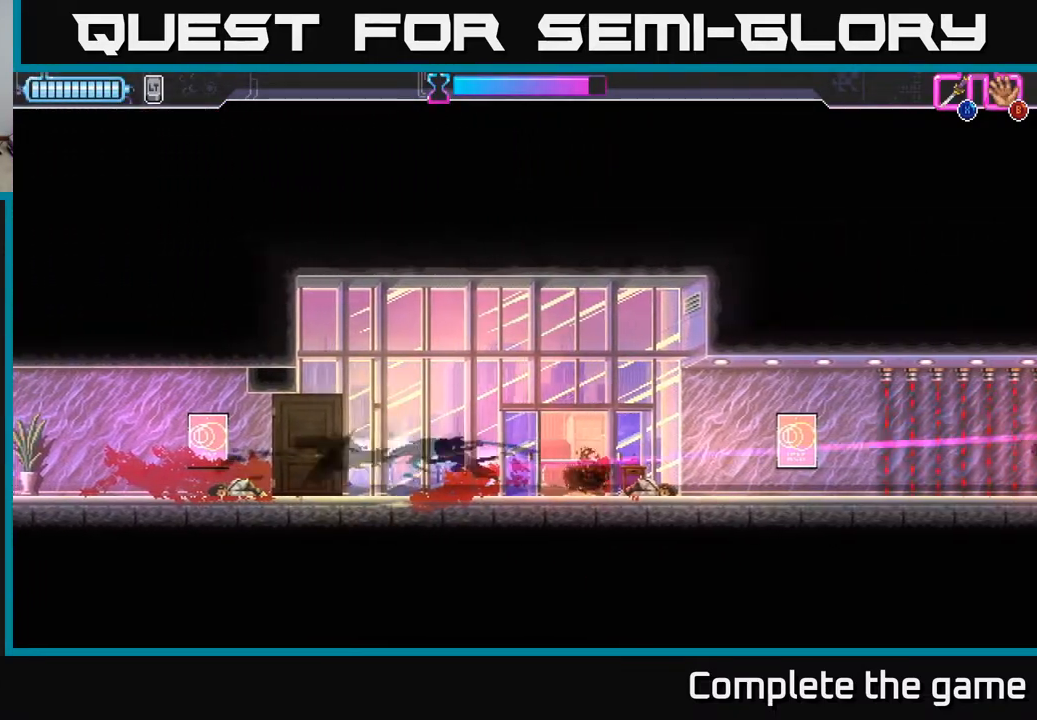
{"buttons": [], "left_stick": "right", "right_stick": "center", "events": [[83, "left_stick", "center"], [133, "left_stick", "right"]]}
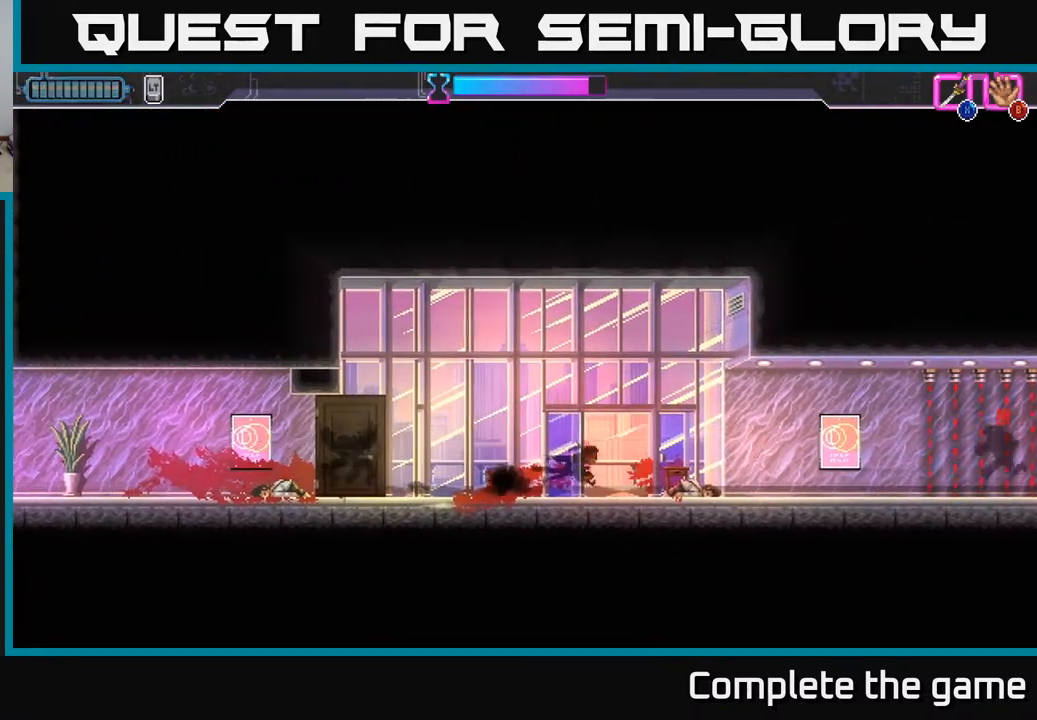
{"buttons": [], "left_stick": "center", "right_stick": "center", "events": [[383, "X", "down"], [433, "X", "up"], [467, "left_stick", "center"]]}
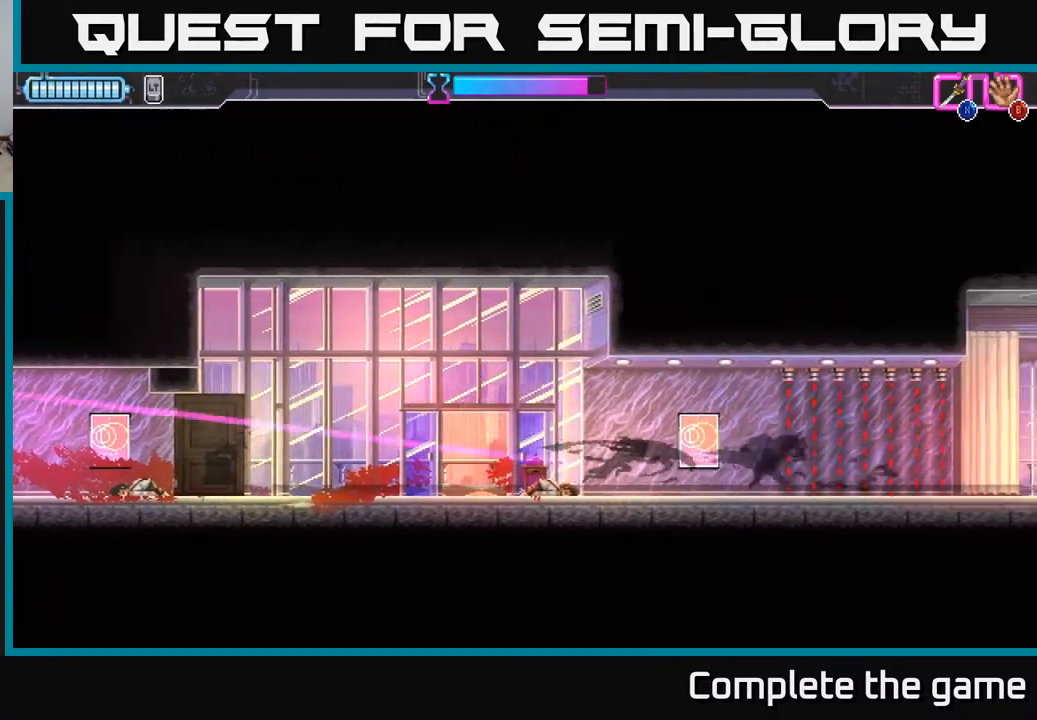
{"buttons": [], "left_stick": "right", "right_stick": "center", "events": [[167, "left_stick", "right"]]}
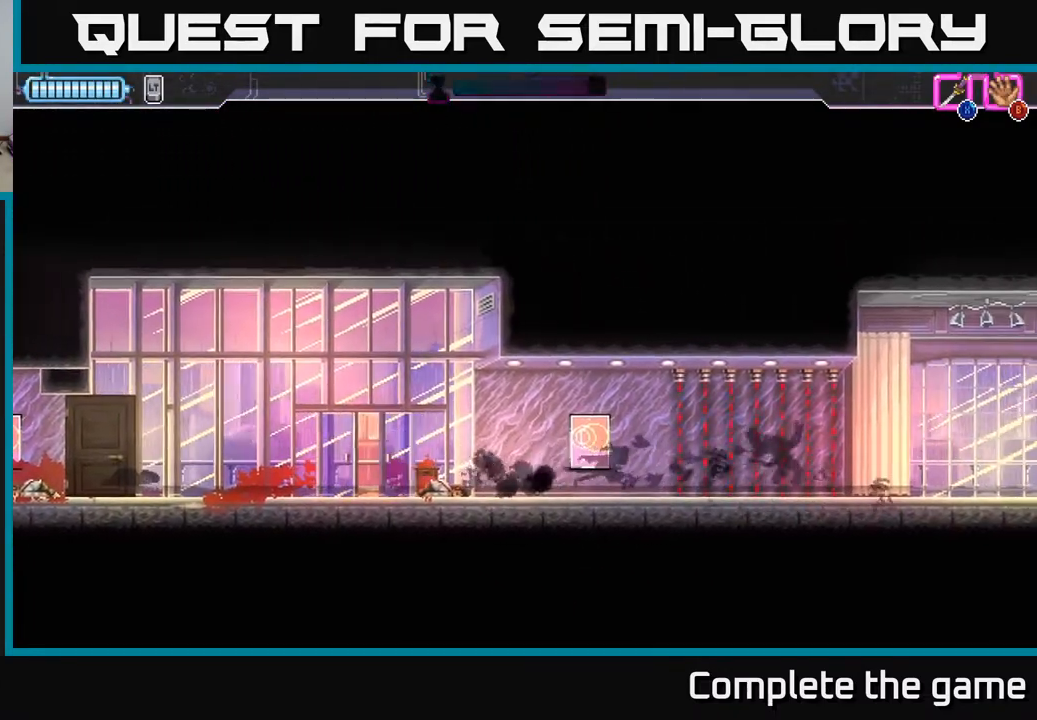
{"buttons": [], "left_stick": "right", "right_stick": "center", "events": []}
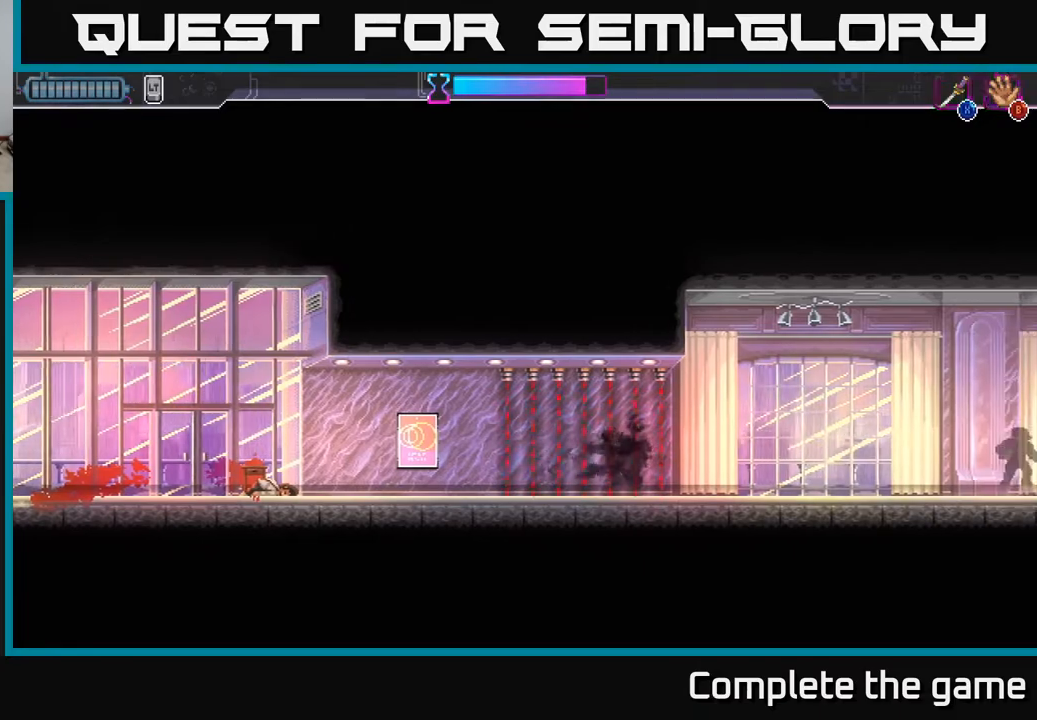
{"buttons": [], "left_stick": "right", "right_stick": "center", "events": []}
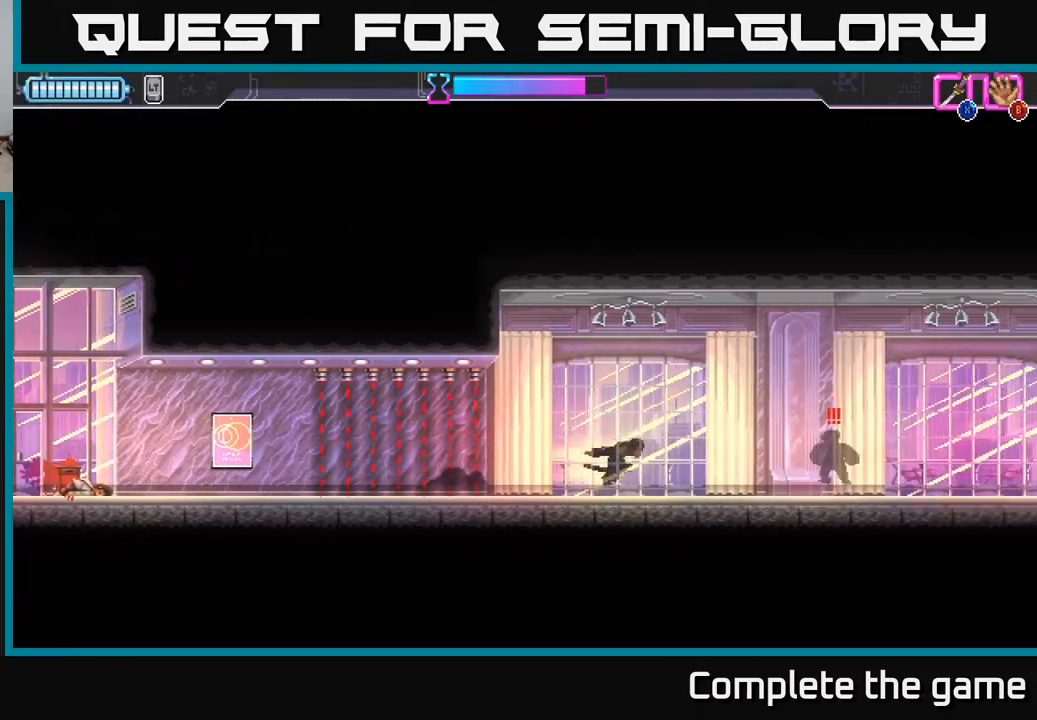
{"buttons": ["X"], "left_stick": "center", "right_stick": "center", "events": [[117, "X", "down"], [233, "X", "up"], [333, "left_stick", "center"], [483, "X", "down"]]}
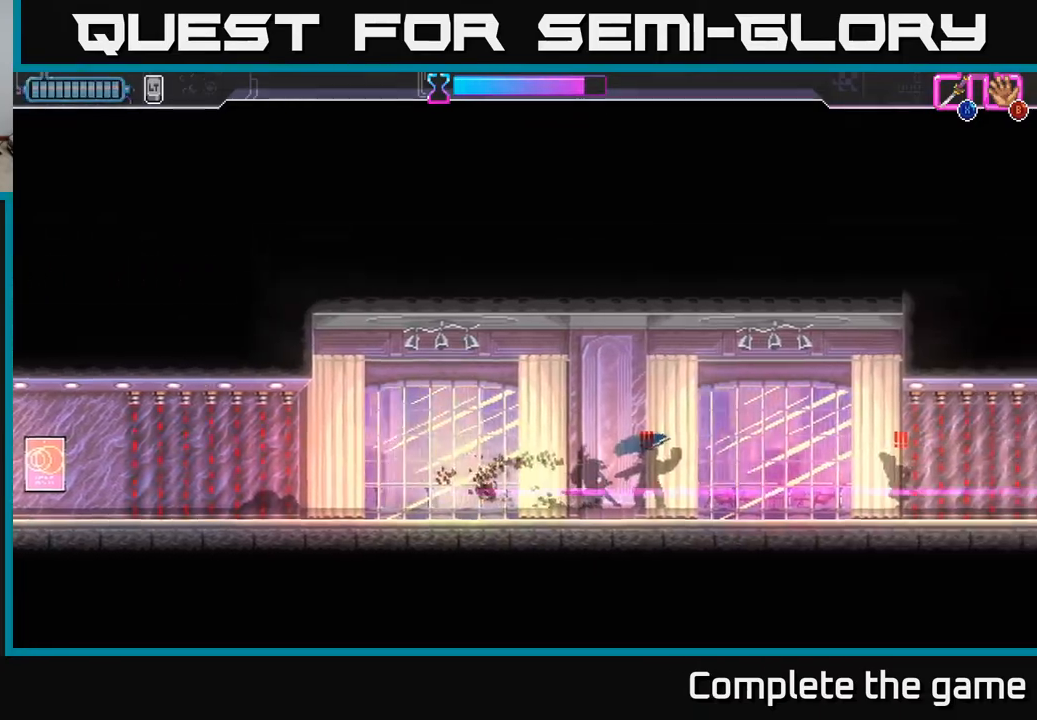
{"buttons": ["A"], "left_stick": "center", "right_stick": "center", "events": [[83, "X", "up"], [150, "X", "down"], [250, "X", "up"], [417, "A", "down"]]}
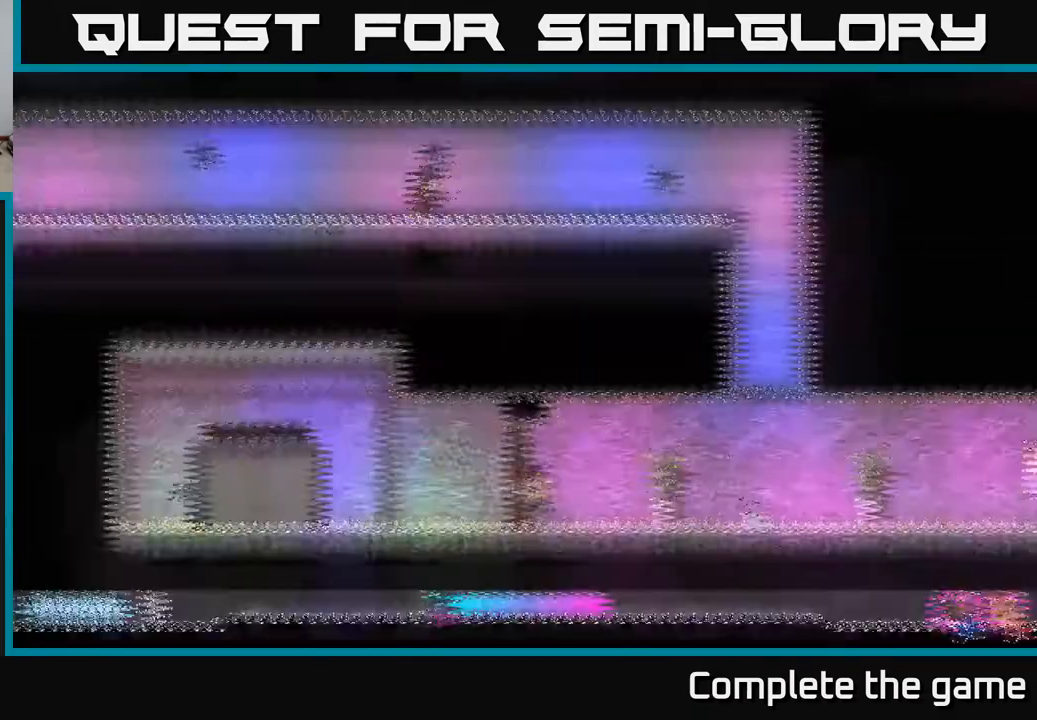
{"buttons": ["A"], "left_stick": "right", "right_stick": "center", "events": [[50, "A", "up"], [233, "A", "down"], [283, "left_stick", "right"], [383, "A", "up"], [483, "A", "down"]]}
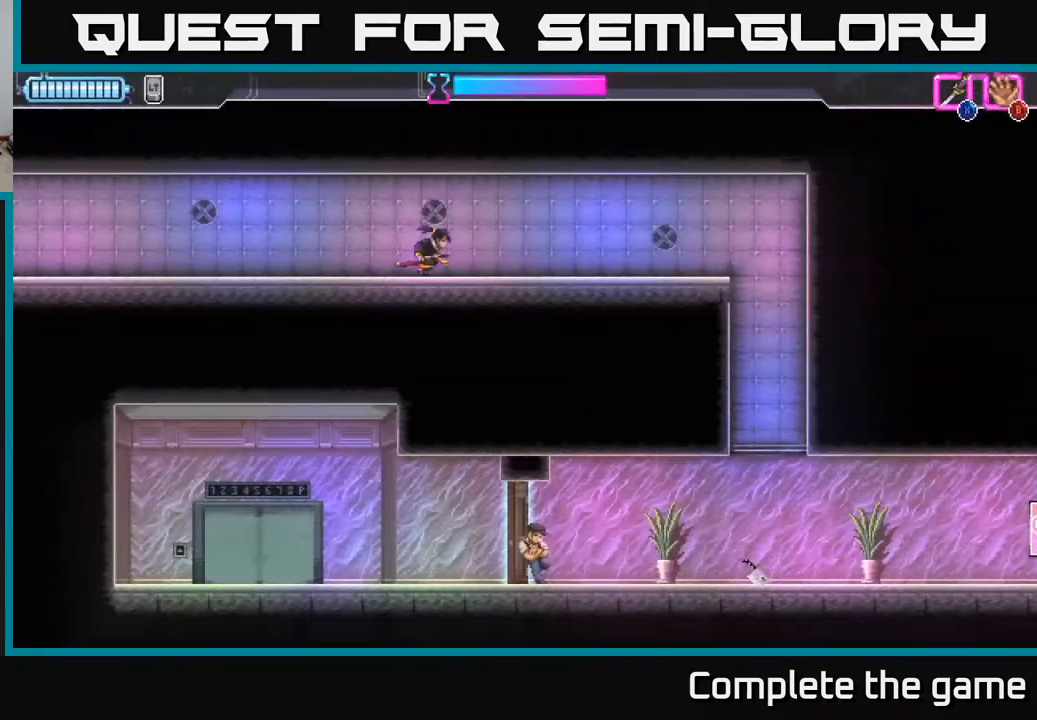
{"buttons": [], "left_stick": "right", "right_stick": "center", "events": [[33, "left_stick", "center"], [117, "A", "up"], [133, "left_stick", "right"]]}
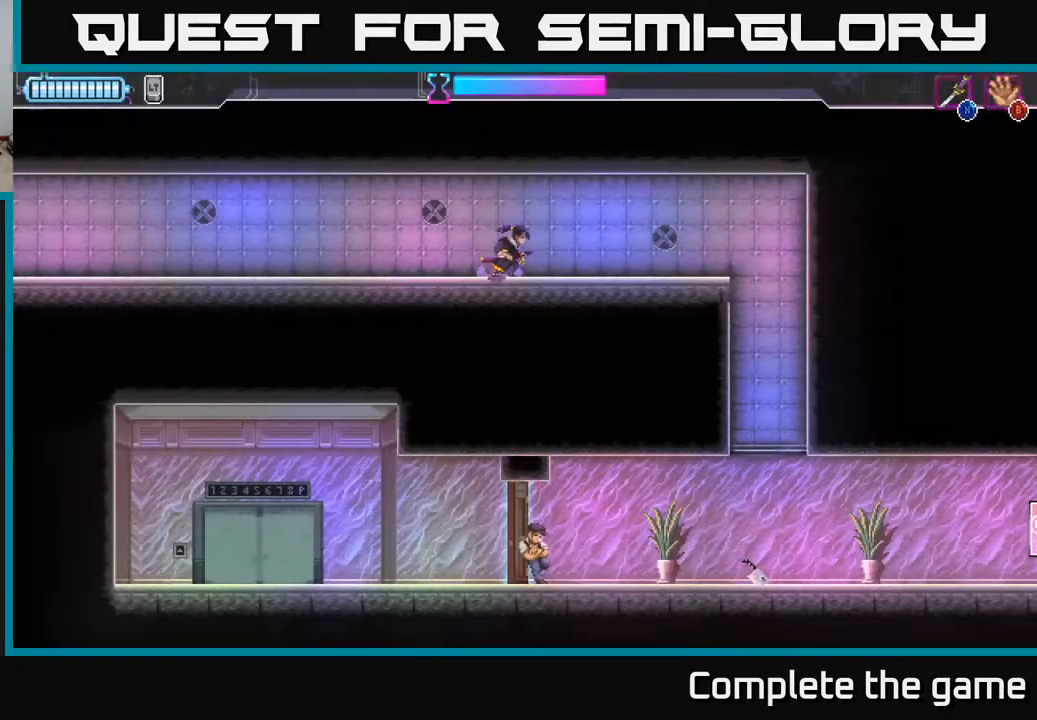
{"buttons": [], "left_stick": "center", "right_stick": "center", "events": [[317, "A", "down"], [383, "A", "up"], [500, "left_stick", "center"]]}
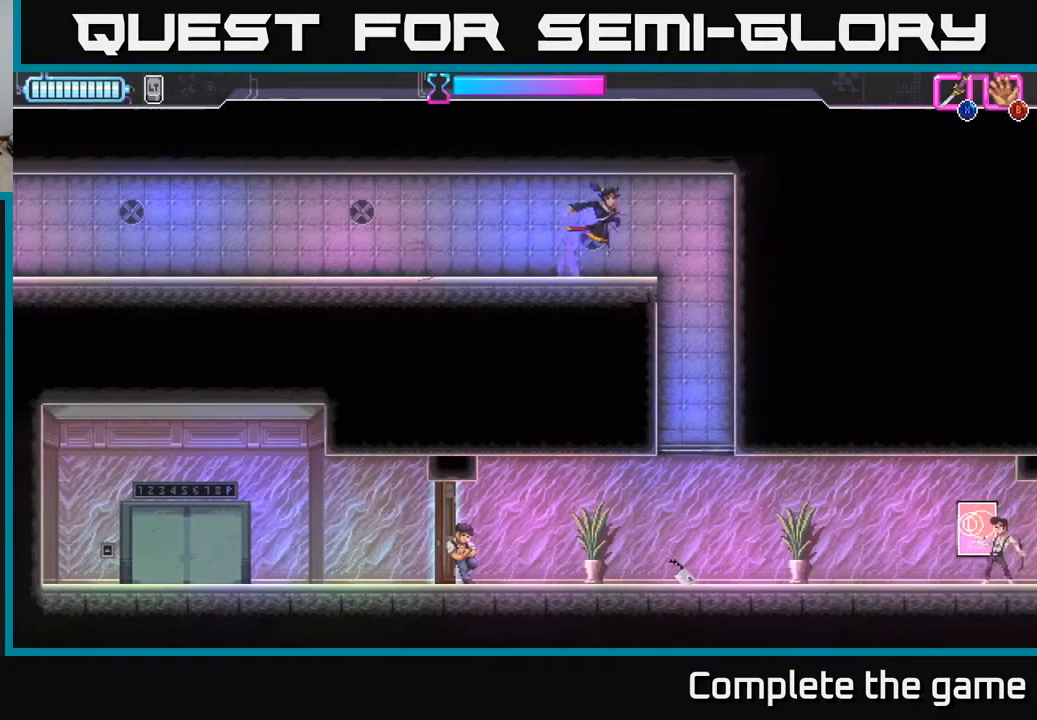
{"buttons": [], "left_stick": "down", "right_stick": "center", "events": [[183, "left_stick", "down"]]}
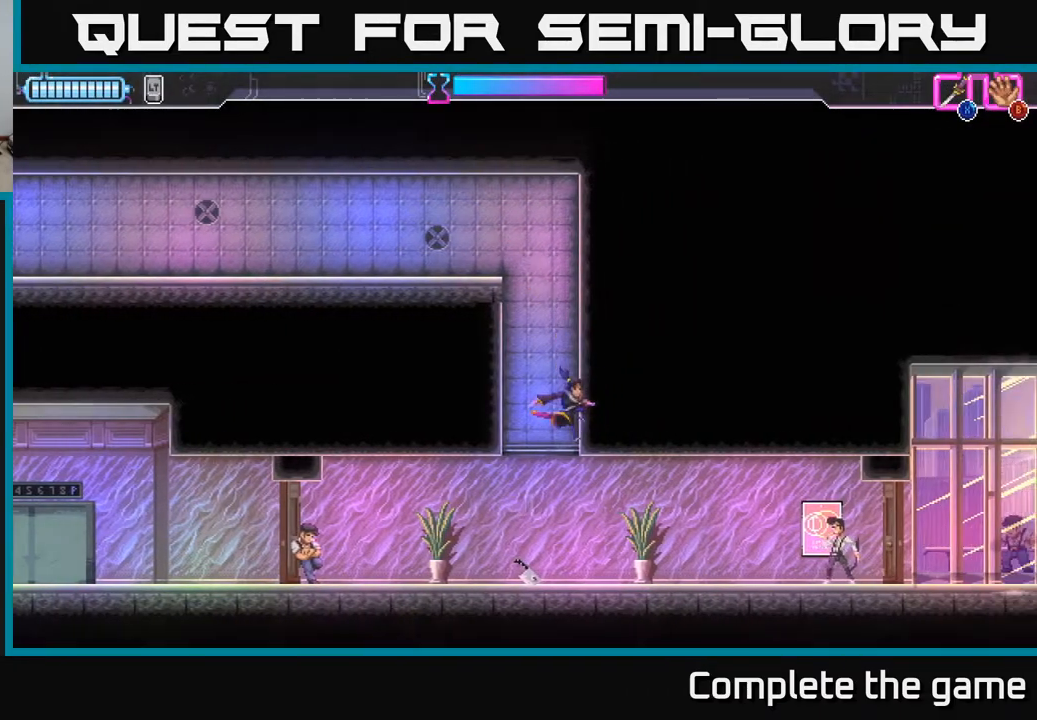
{"buttons": [], "left_stick": "left", "right_stick": "center", "events": [[117, "left_stick", "left"], [233, "B", "down"], [300, "B", "up"], [400, "X", "down"], [483, "X", "up"]]}
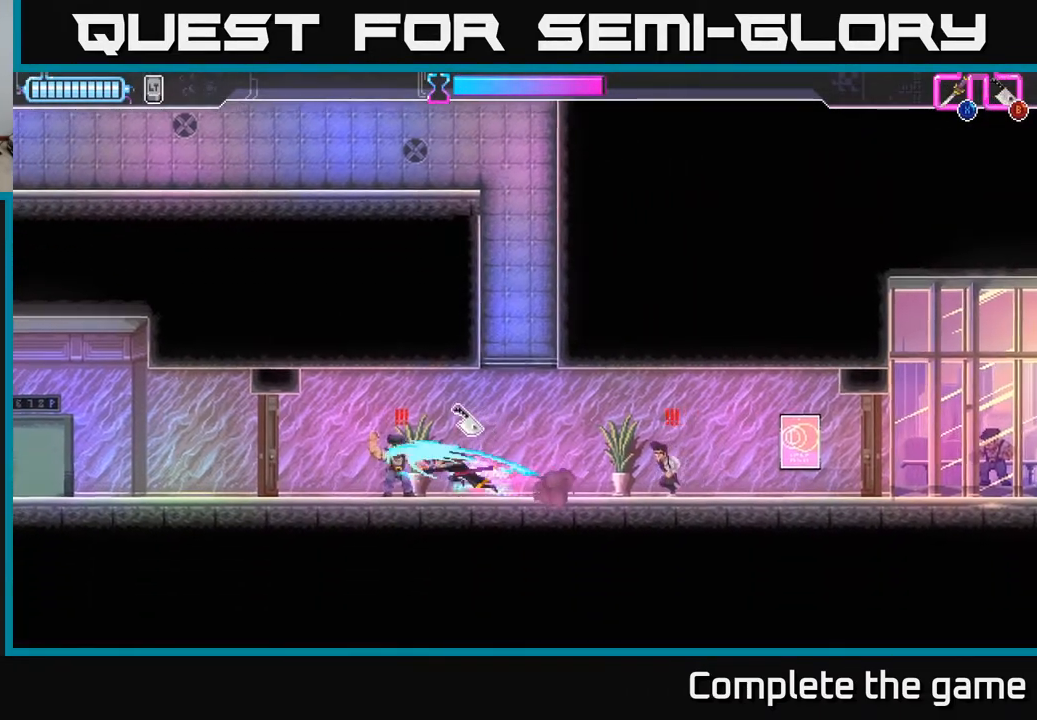
{"buttons": [], "left_stick": "right", "right_stick": "center", "events": [[83, "left_stick", "down-right"], [133, "left_stick", "right"], [367, "X", "down"], [450, "X", "up"]]}
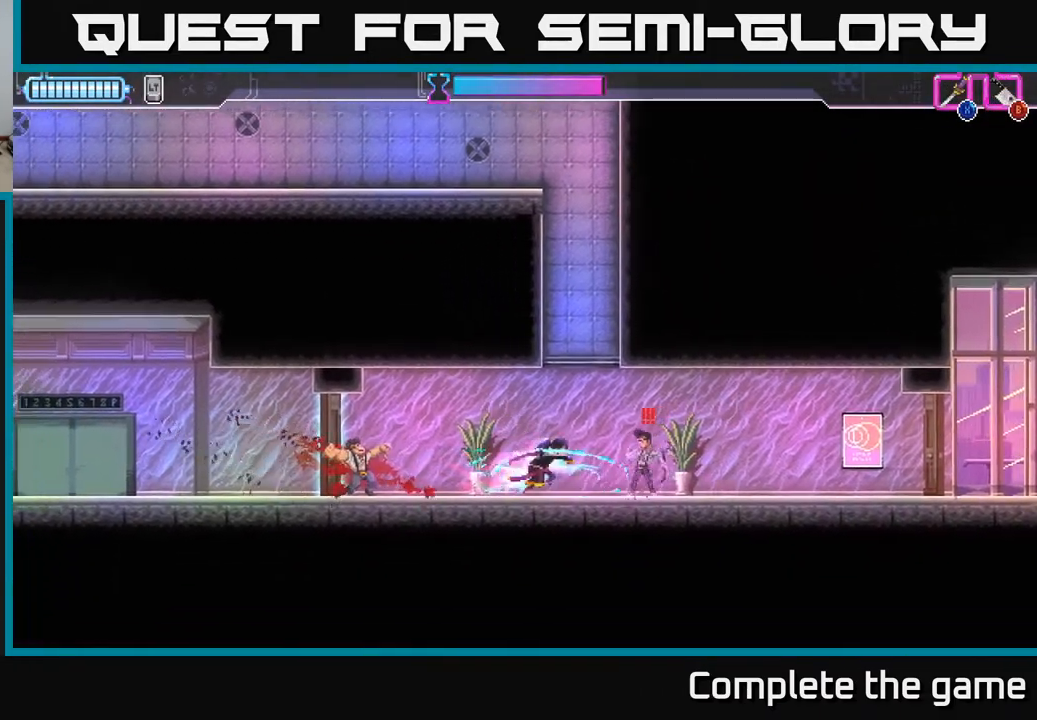
{"buttons": [], "left_stick": "right", "right_stick": "center", "events": [[67, "X", "down"], [167, "X", "up"]]}
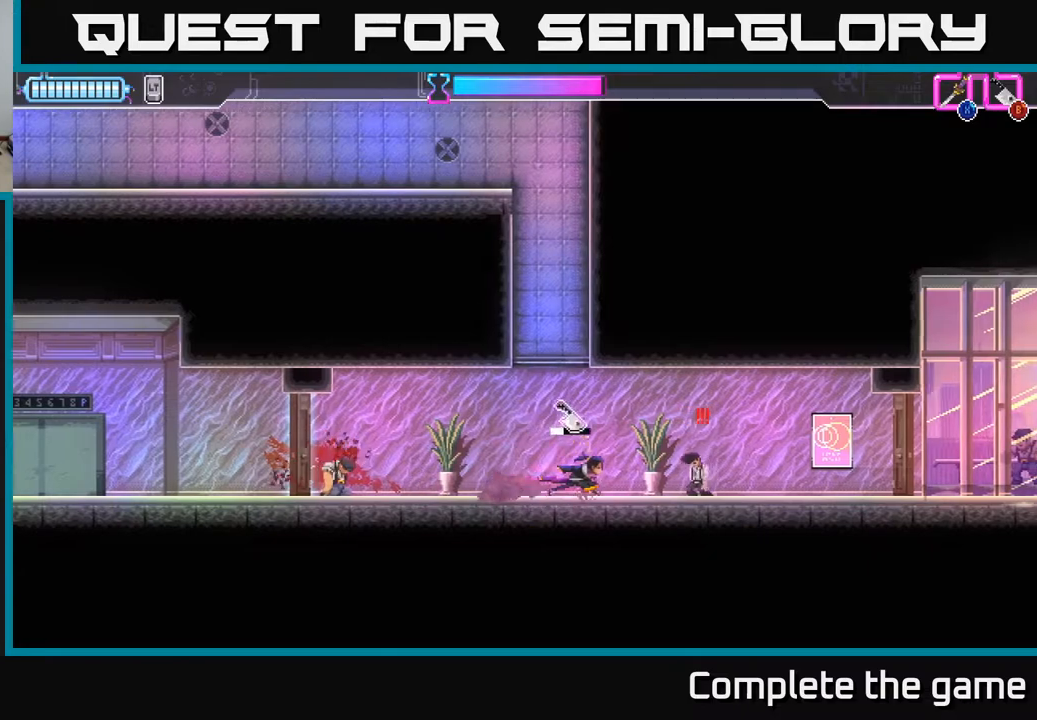
{"buttons": [], "left_stick": "left", "right_stick": "center", "events": [[67, "X", "down"], [133, "X", "up"], [383, "X", "down"], [467, "X", "up"], [483, "left_stick", "left"]]}
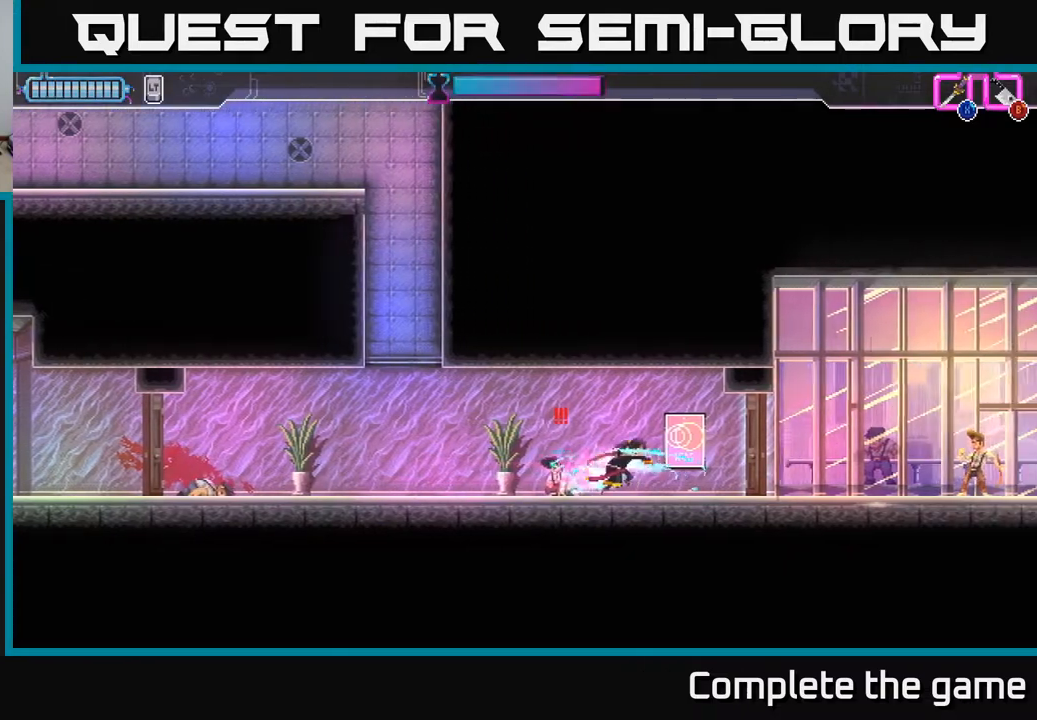
{"buttons": [], "left_stick": "center", "right_stick": "center", "events": [[217, "left_stick", "center"], [250, "X", "down"], [333, "X", "up"]]}
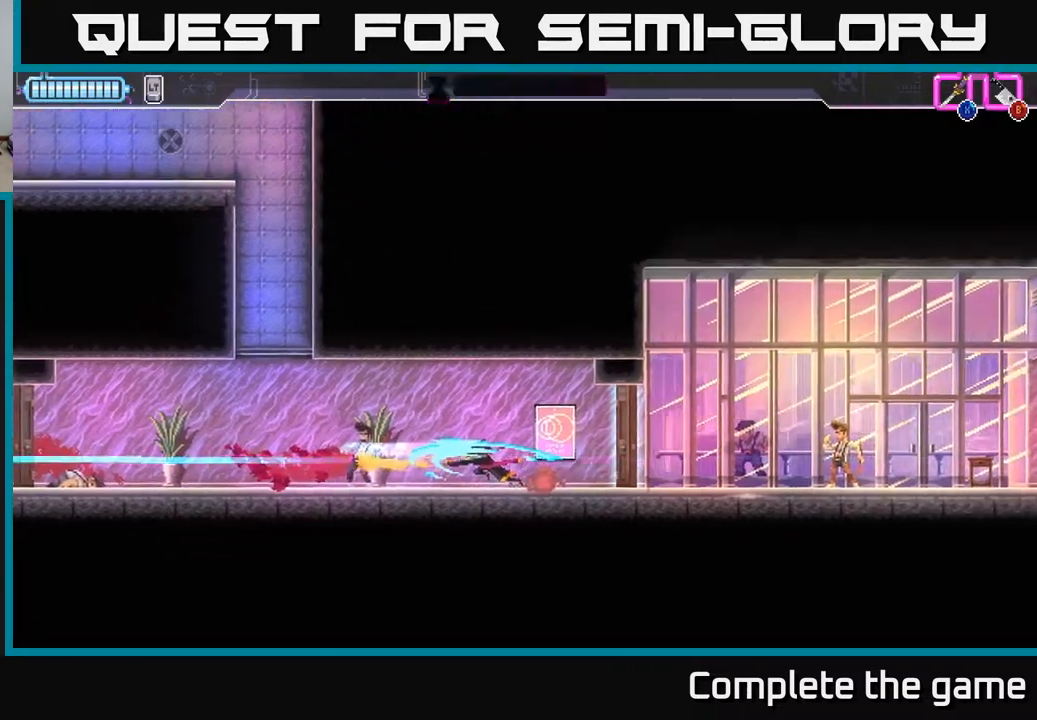
{"buttons": ["X"], "left_stick": "right", "right_stick": "center", "events": [[50, "left_stick", "right"], [467, "X", "down"]]}
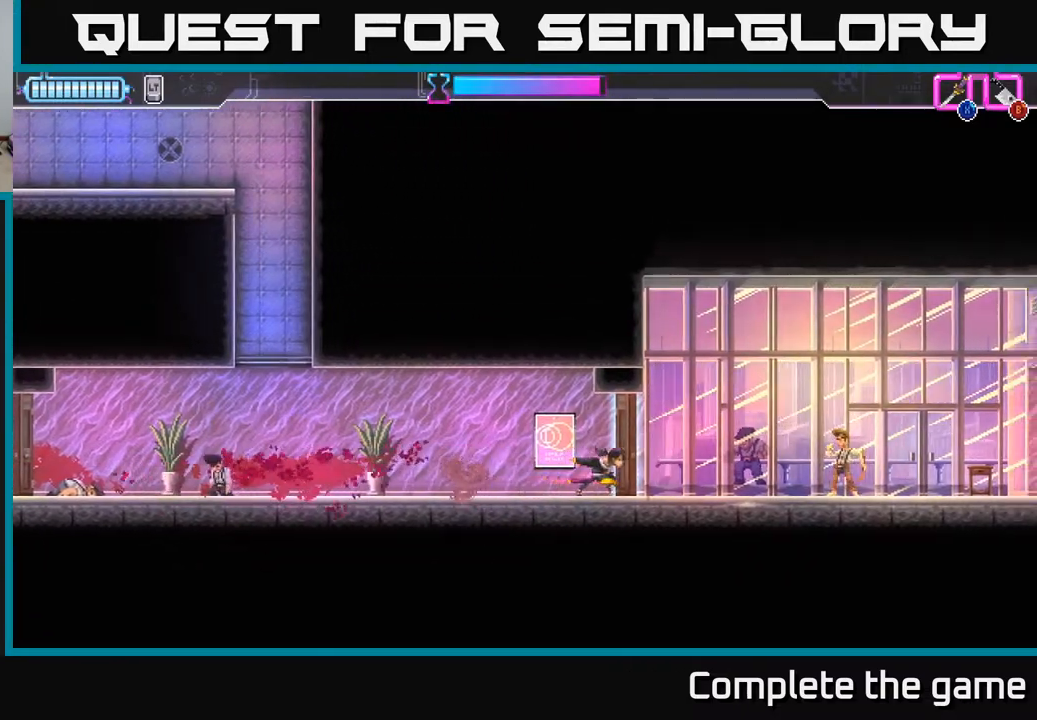
{"buttons": [], "left_stick": "right", "right_stick": "center", "events": [[67, "X", "up"], [383, "X", "down"], [483, "X", "up"]]}
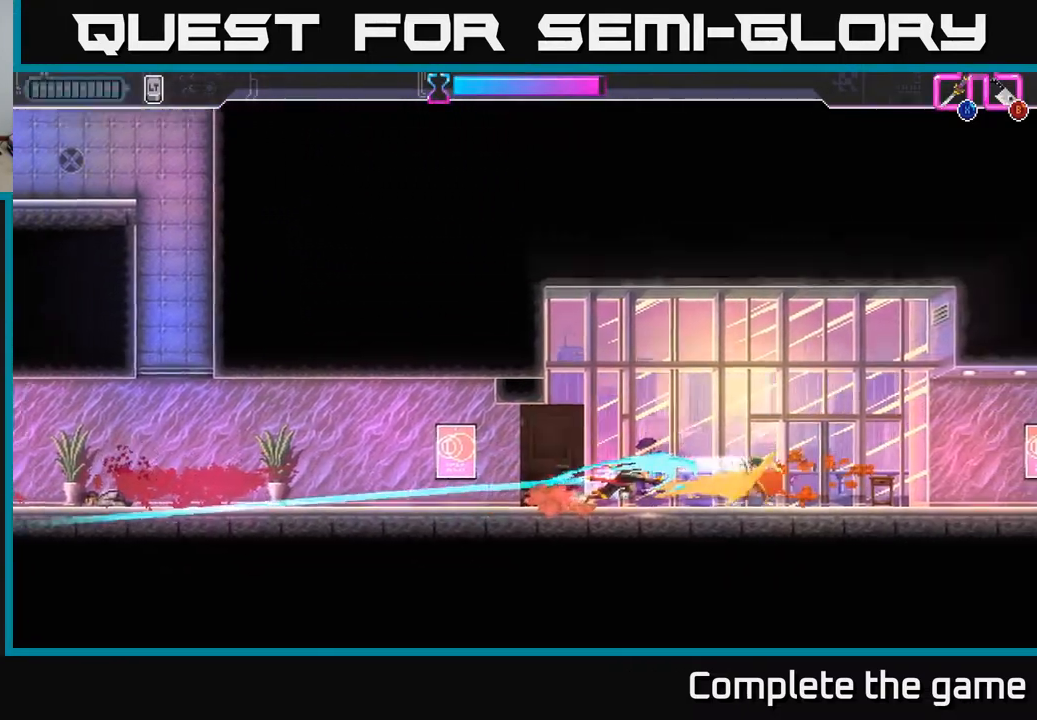
{"buttons": [], "left_stick": "right", "right_stick": "center", "events": []}